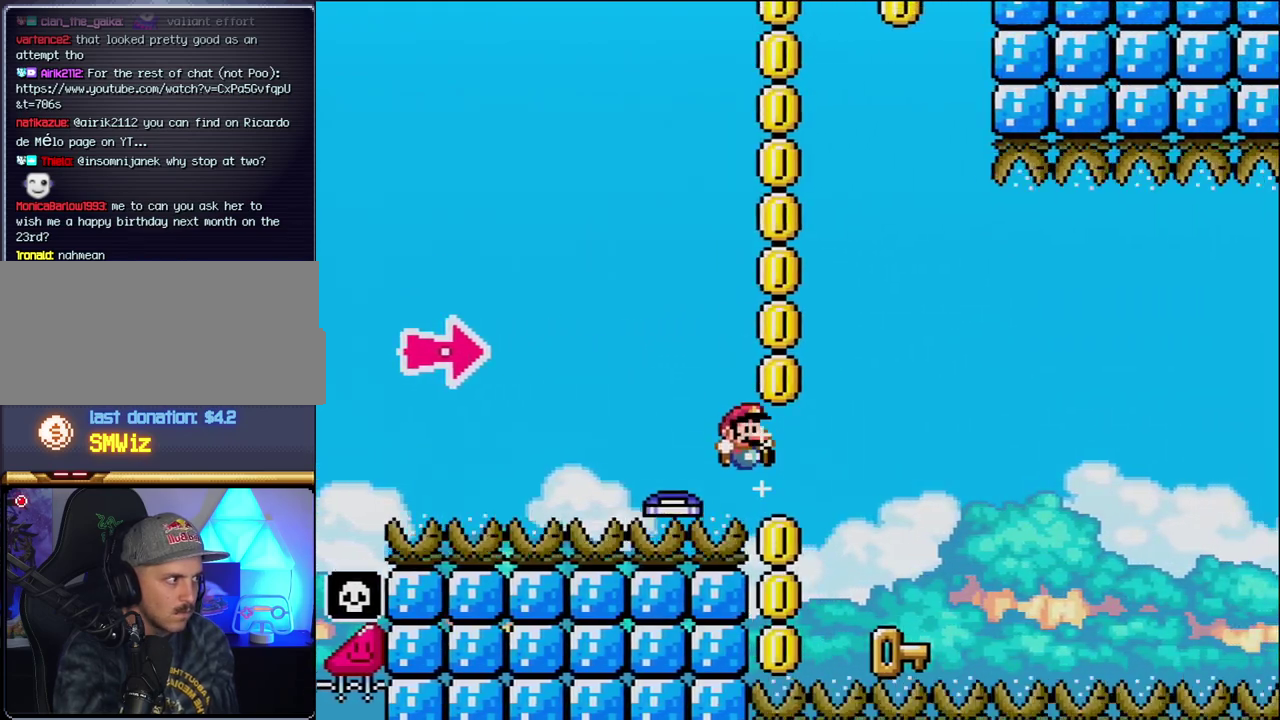
Gameplay with a controller (Nintendo layout); each line is a JSON object with the inputs held at the frame after it. "events" lists button and stick changes between this image and that frame as [ms after this image, input, new state], when the widget could be followed in between. Not read: L3 R3.
{"buttons": ["DPAD_RIGHT"], "events": [[17, "Y", "down"], [200, "DPAD_LEFT", "down"], [200, "DPAD_RIGHT", "up"], [233, "Y", "up"], [267, "B", "up"], [450, "DPAD_LEFT", "up"], [483, "DPAD_RIGHT", "down"]]}
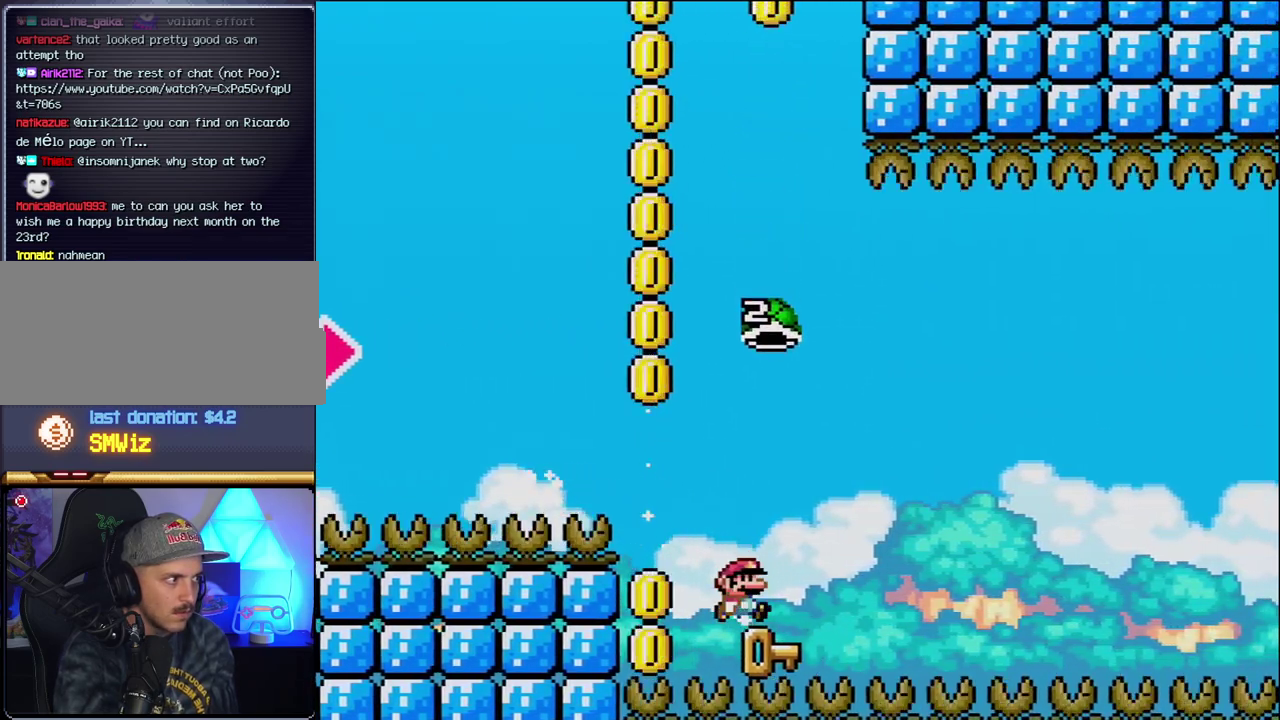
{"buttons": ["B", "Y"], "events": [[150, "B", "down"], [150, "Y", "down"], [200, "DPAD_RIGHT", "up"]]}
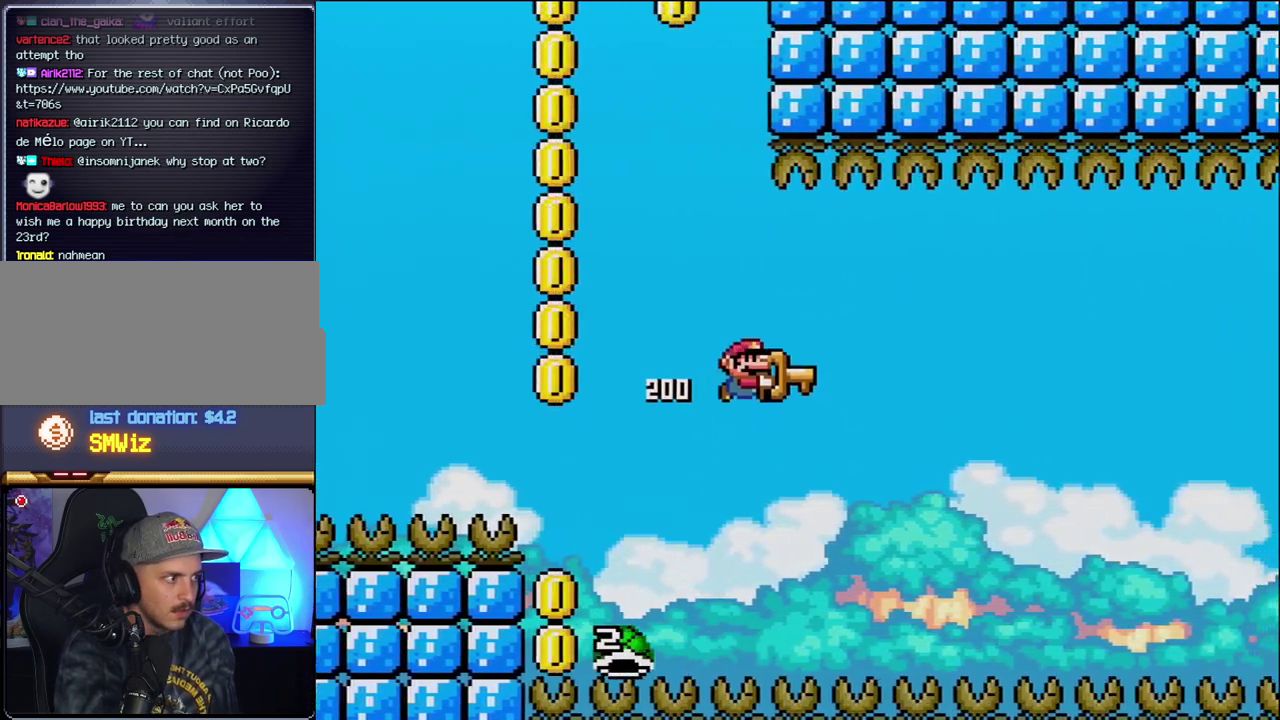
{"buttons": ["B", "Y", "DPAD_RIGHT"], "events": [[50, "DPAD_RIGHT", "down"]]}
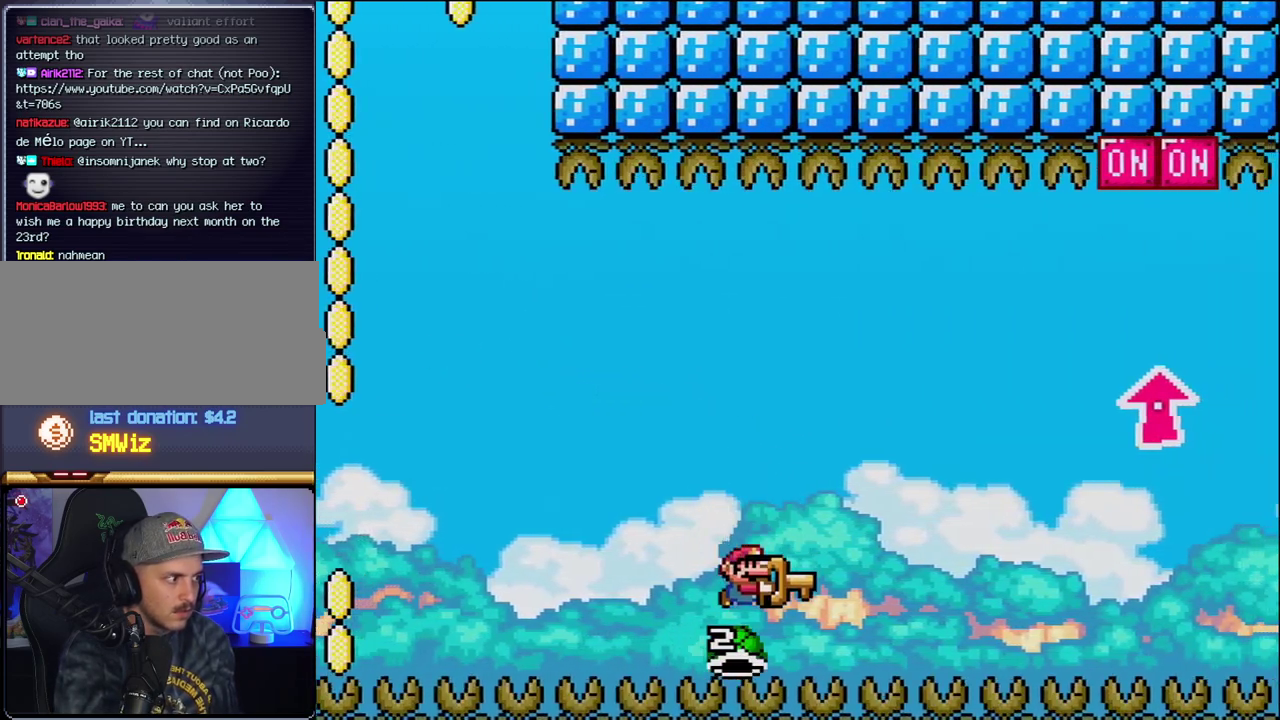
{"buttons": ["B", "Y", "DPAD_UP", "DPAD_RIGHT"], "events": [[233, "DPAD_UP", "down"]]}
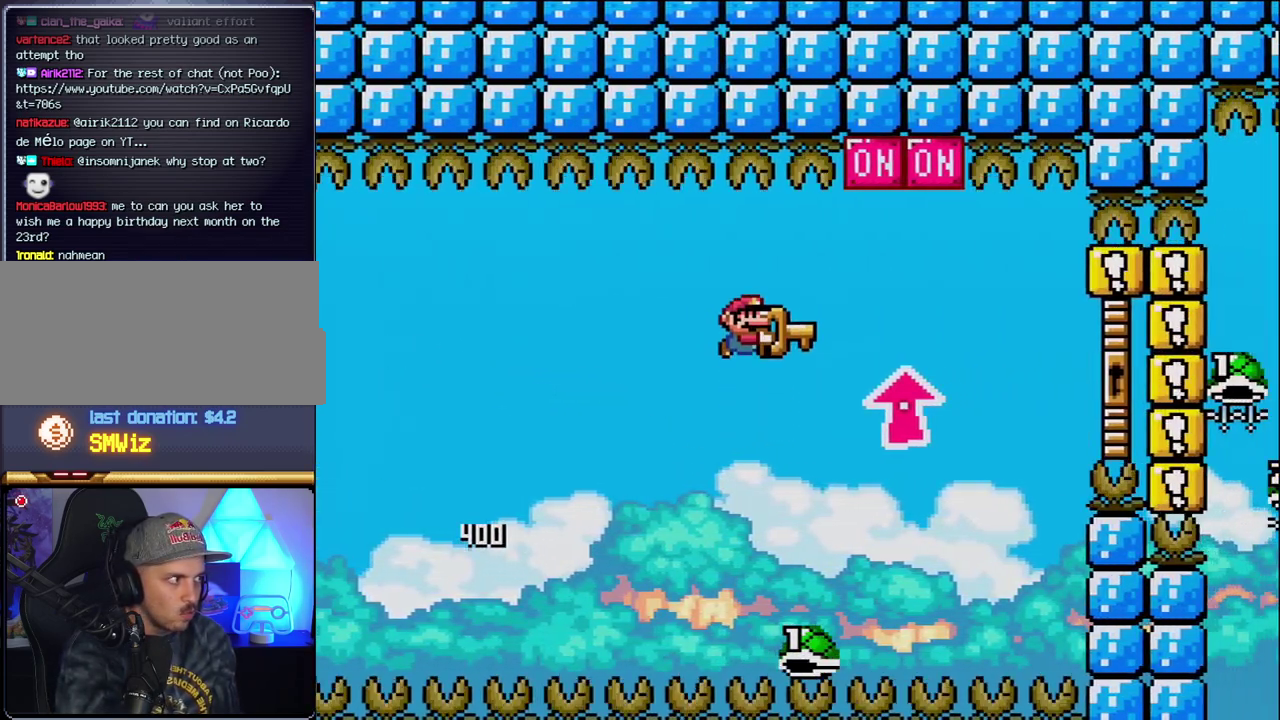
{"buttons": ["B", "Y", "DPAD_LEFT"], "events": [[167, "Y", "up"], [267, "Y", "down"], [367, "DPAD_UP", "up"], [433, "DPAD_LEFT", "down"], [433, "DPAD_RIGHT", "up"]]}
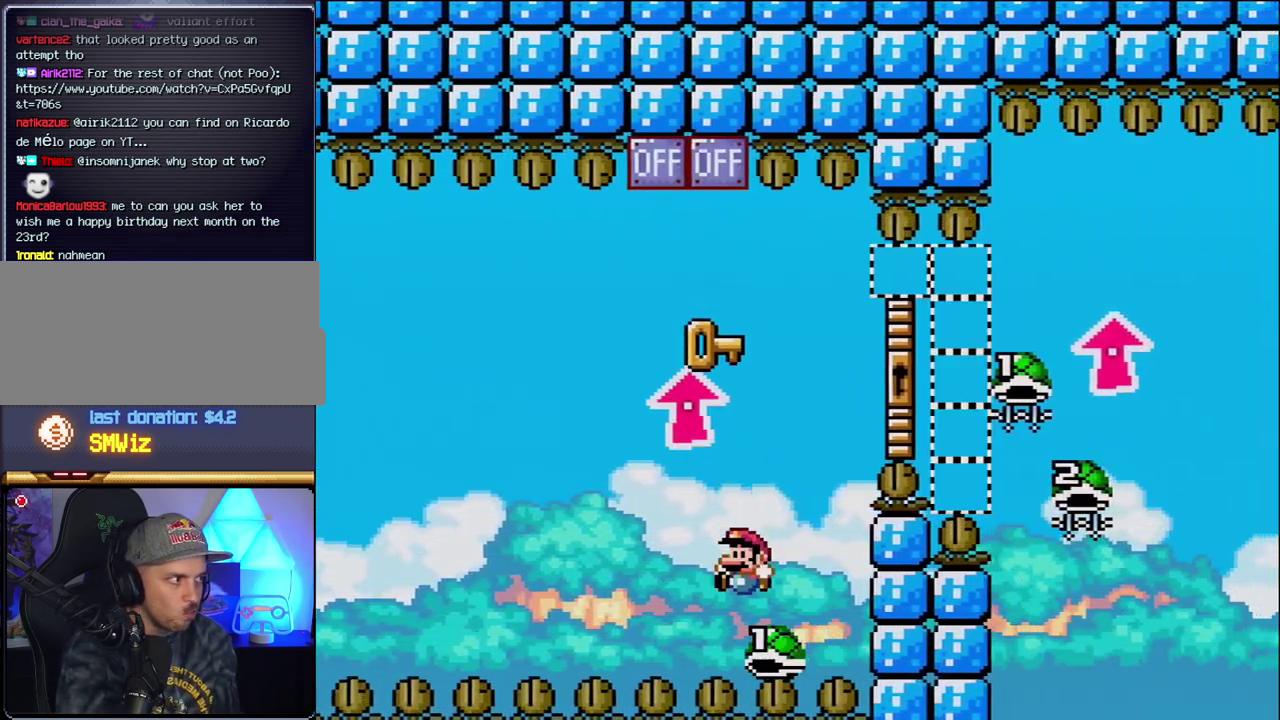
{"buttons": ["B", "Y", "DPAD_UP", "DPAD_RIGHT"], "events": [[17, "DPAD_UP", "down"], [50, "DPAD_LEFT", "up"], [50, "DPAD_RIGHT", "down"]]}
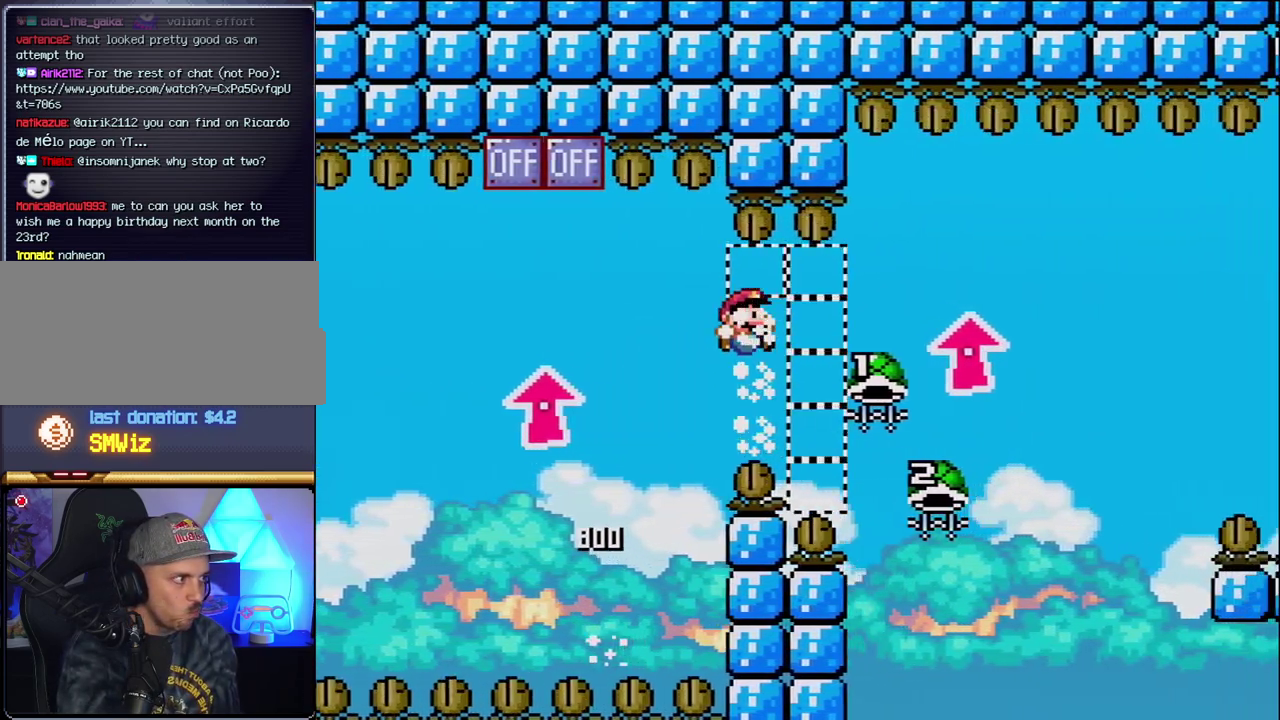
{"buttons": ["B", "DPAD_RIGHT"], "events": [[367, "Y", "up"], [450, "DPAD_UP", "up"]]}
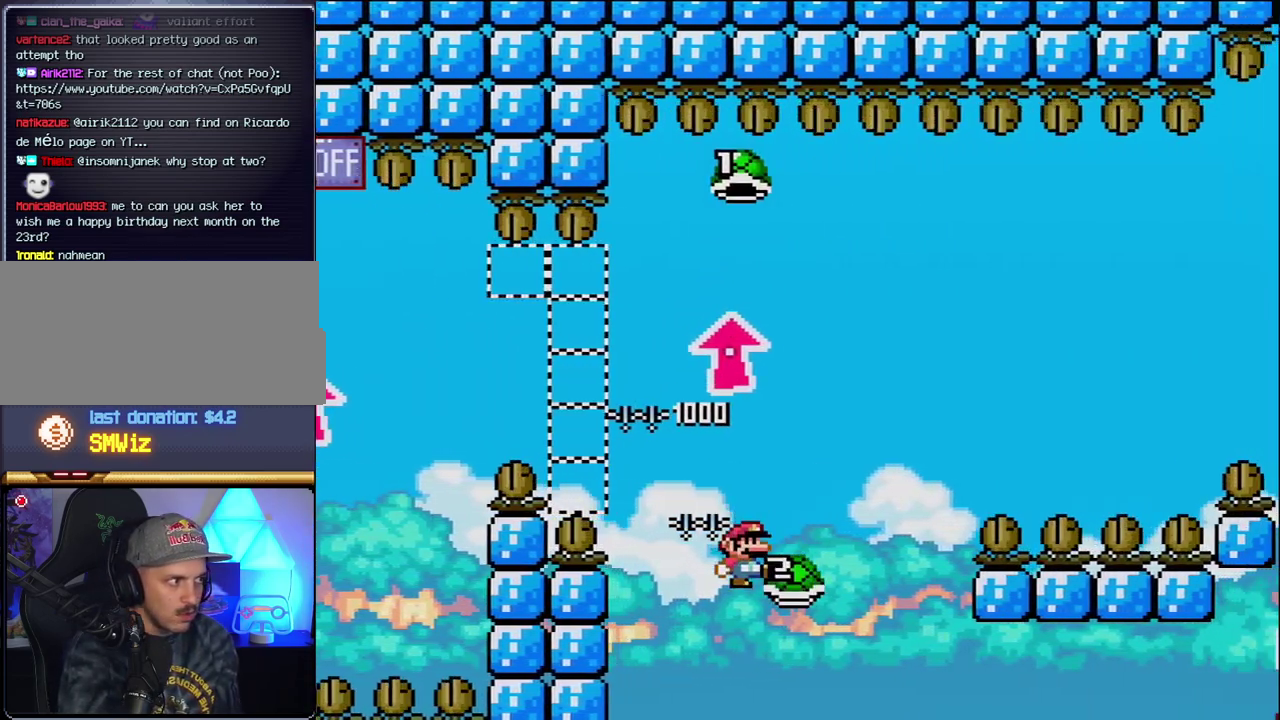
{"buttons": ["B"], "events": [[17, "DPAD_RIGHT", "up"], [50, "DPAD_LEFT", "down"], [117, "DPAD_UP", "down"], [150, "DPAD_LEFT", "up"], [167, "DPAD_RIGHT", "down"], [167, "DPAD_UP", "up"], [200, "B", "up"], [200, "Y", "down"], [267, "DPAD_RIGHT", "up"], [300, "Y", "up"], [400, "B", "down"]]}
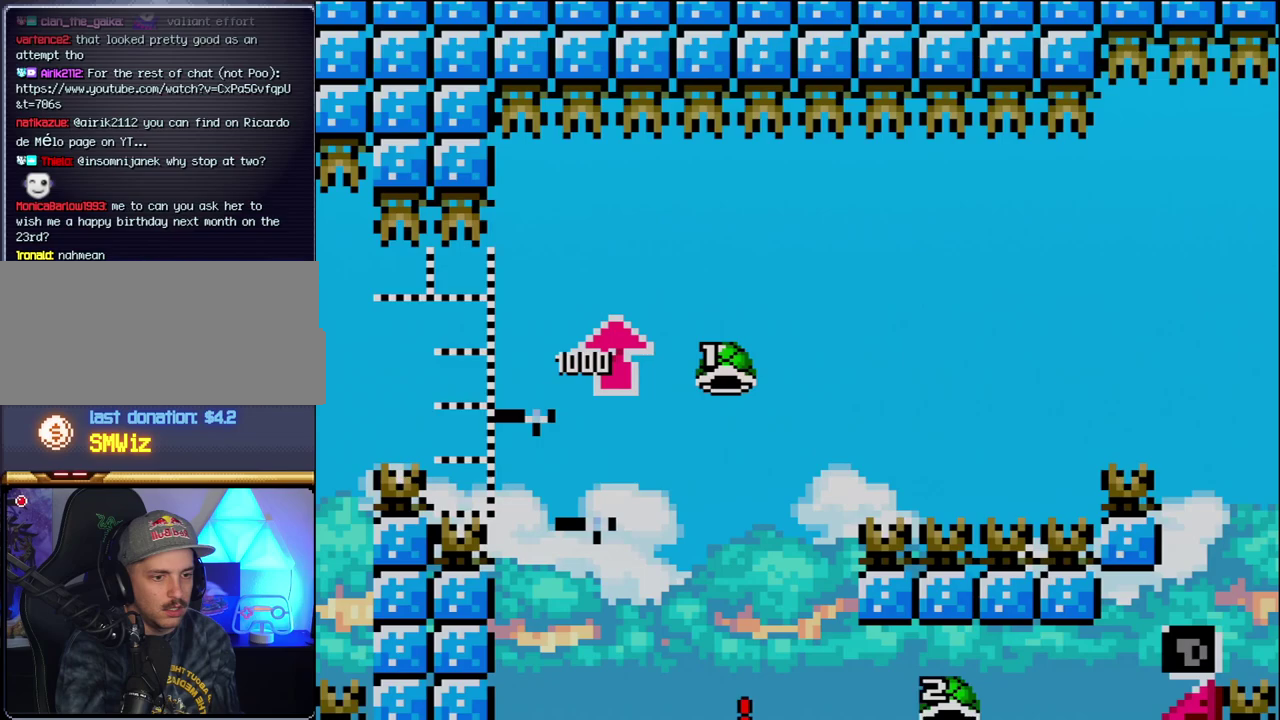
{"buttons": ["B"], "events": [[17, "B", "up"], [117, "B", "down"], [233, "B", "up"], [367, "B", "down"]]}
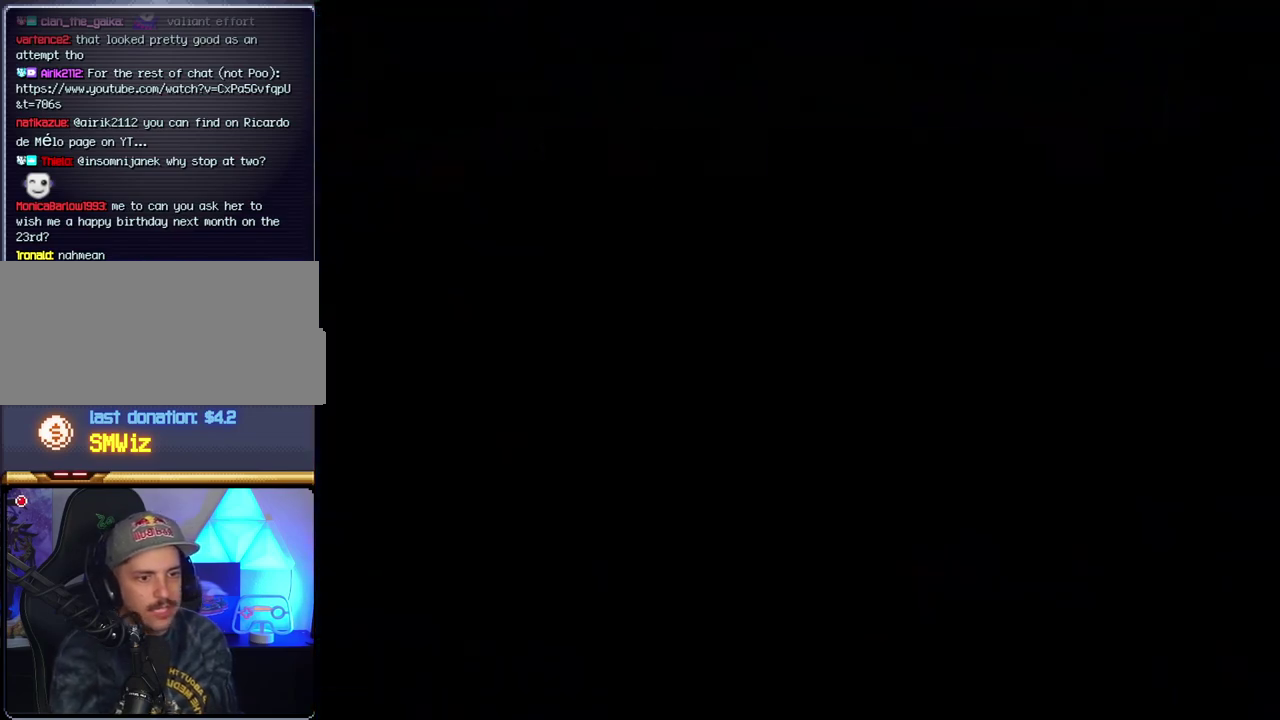
{"buttons": ["B"], "events": []}
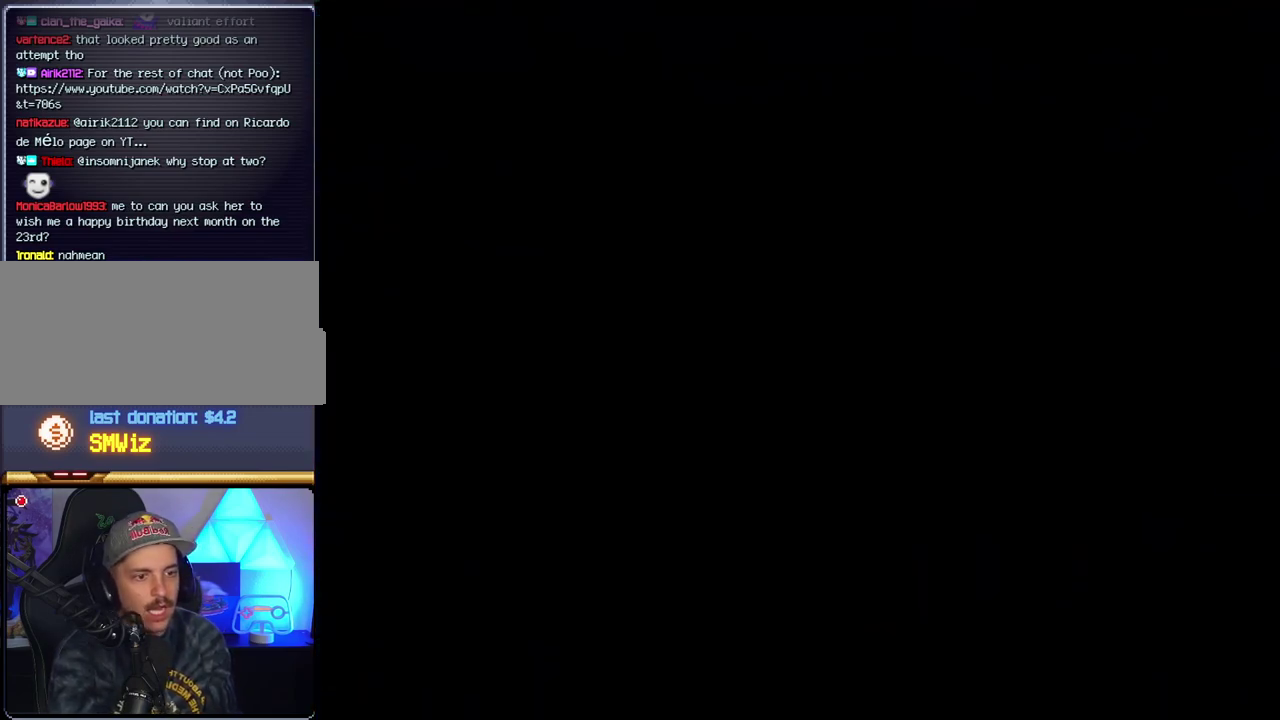
{"buttons": ["B"], "events": []}
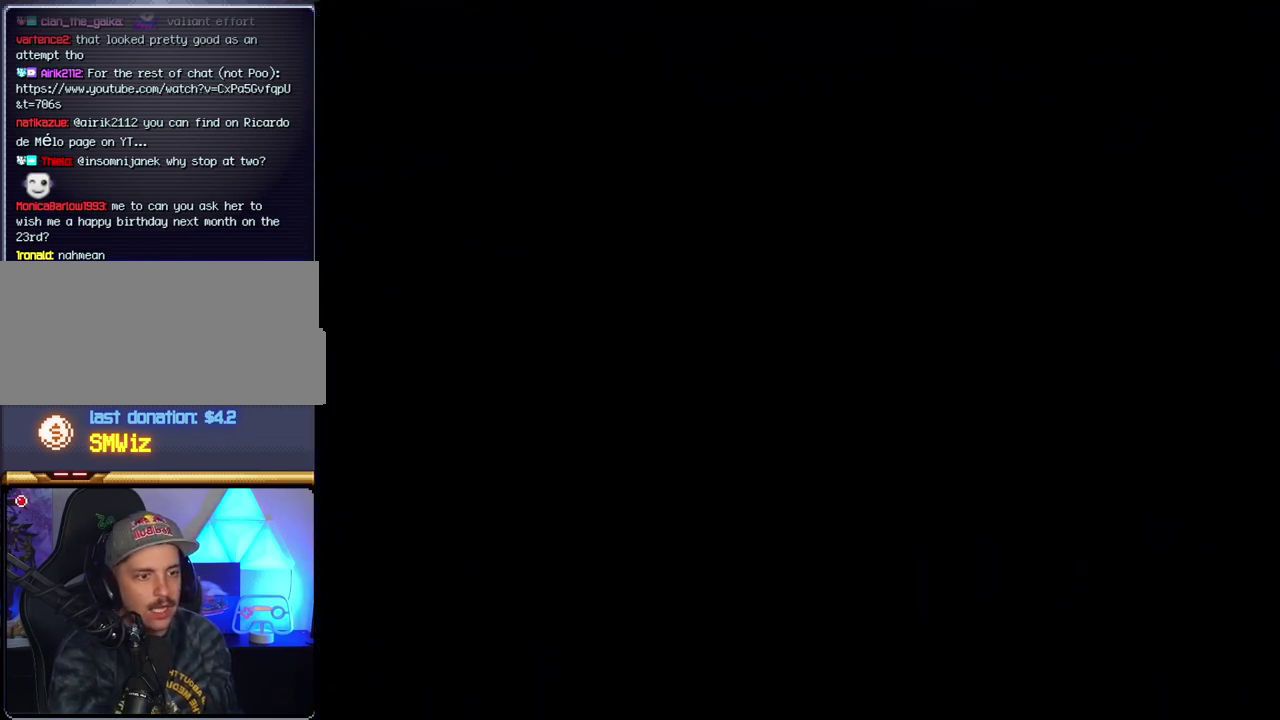
{"buttons": ["B"], "events": []}
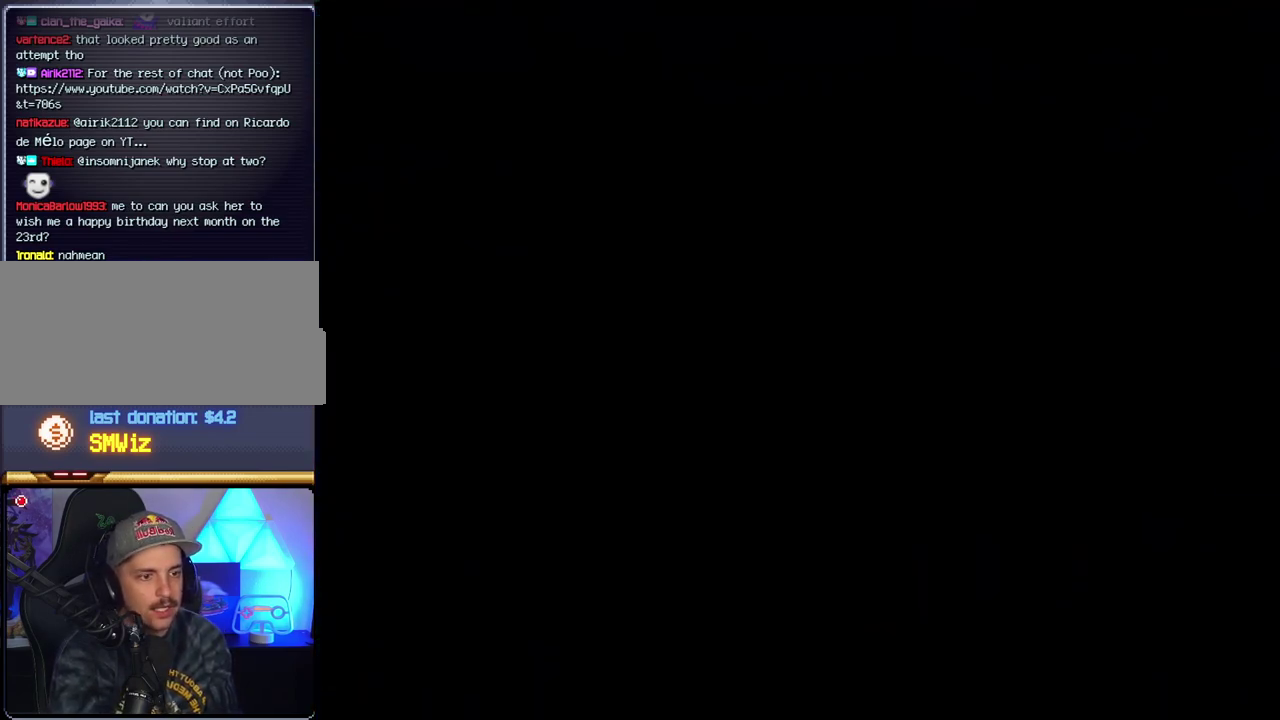
{"buttons": ["B"], "events": [[83, "B", "up"], [150, "B", "down"]]}
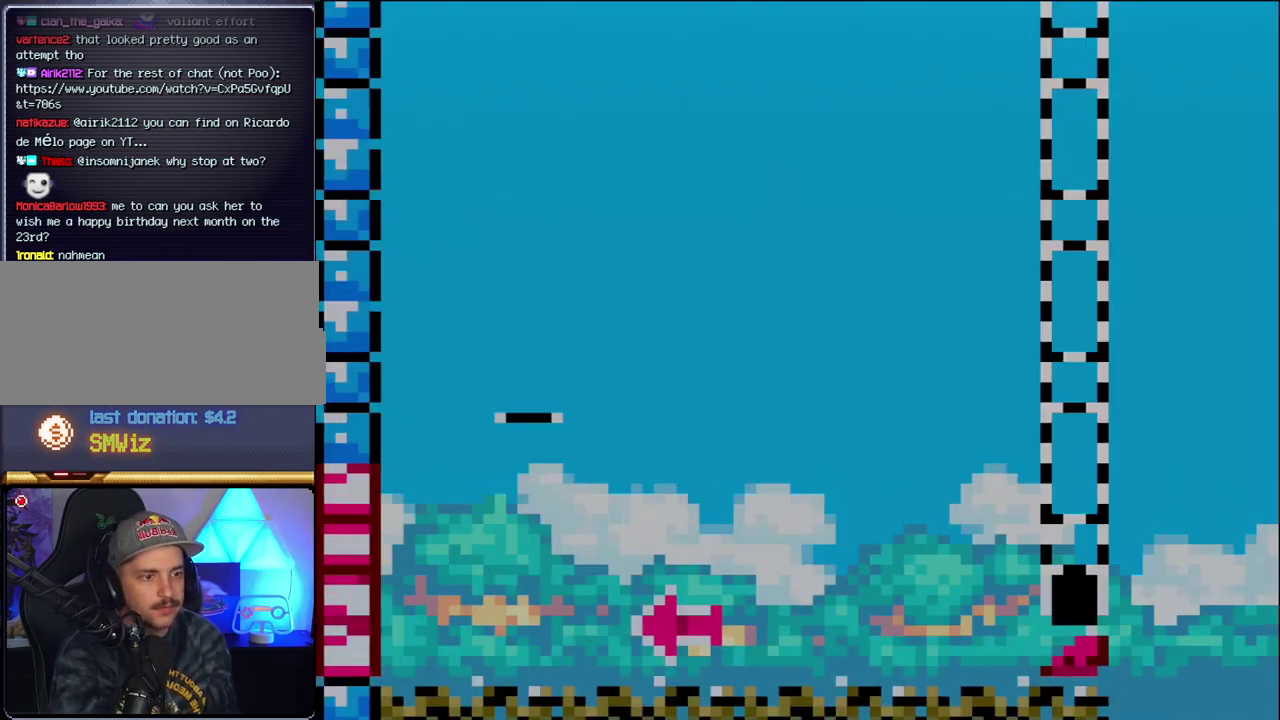
{"buttons": ["B"], "events": [[333, "DPAD_LEFT", "down"], [417, "DPAD_LEFT", "up"]]}
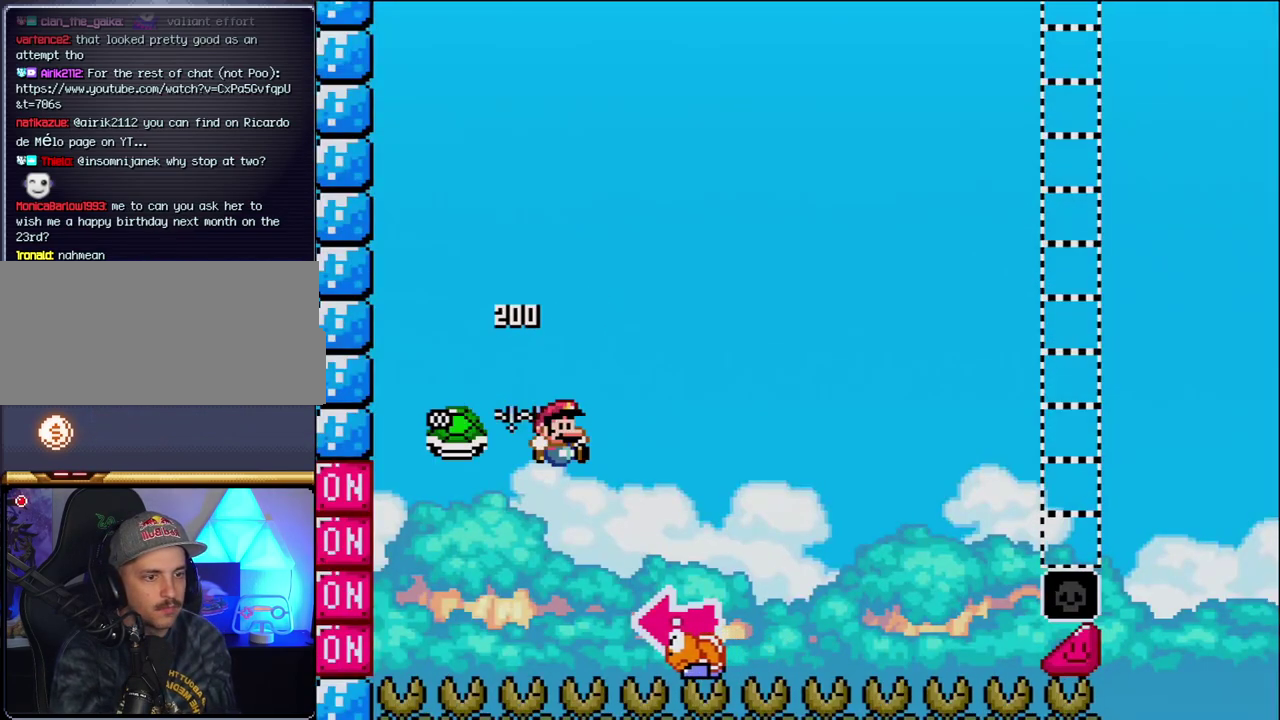
{"buttons": ["B", "Y", "DPAD_RIGHT"], "events": [[50, "DPAD_RIGHT", "down"], [150, "Y", "down"]]}
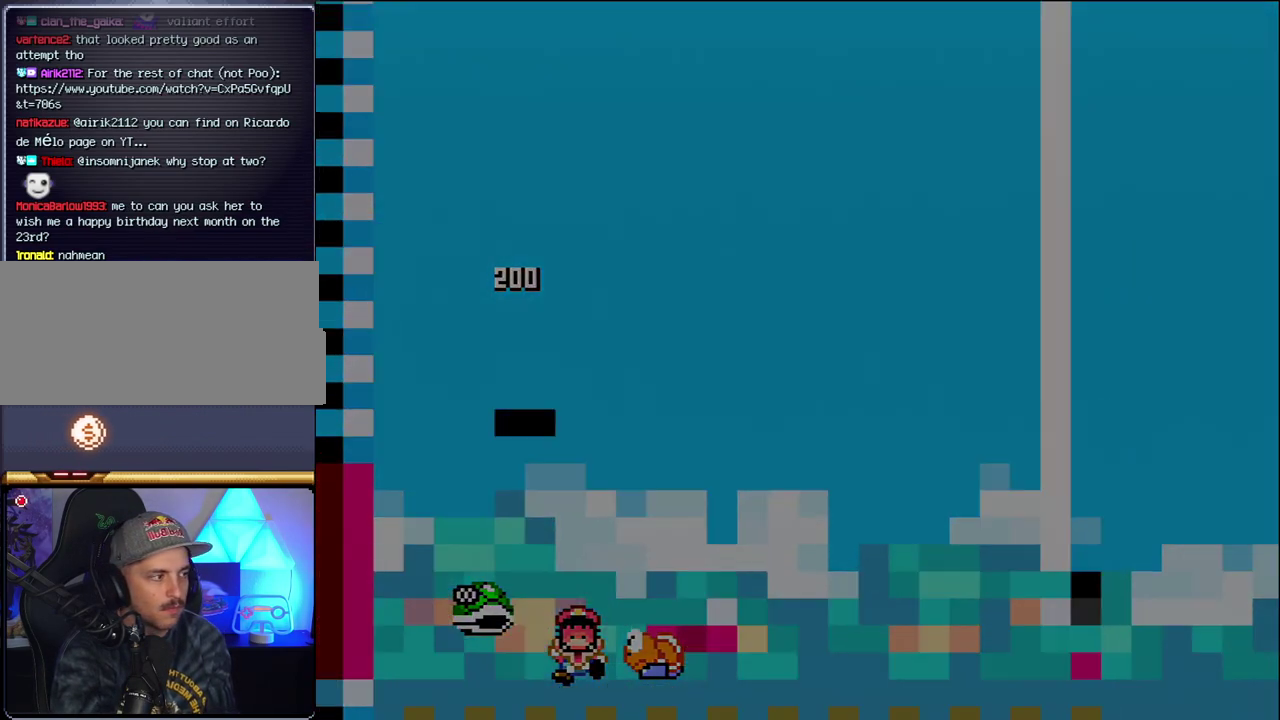
{"buttons": [], "events": [[17, "DPAD_RIGHT", "up"], [83, "DPAD_LEFT", "down"], [183, "DPAD_LEFT", "up"], [183, "Y", "up"], [200, "B", "up"]]}
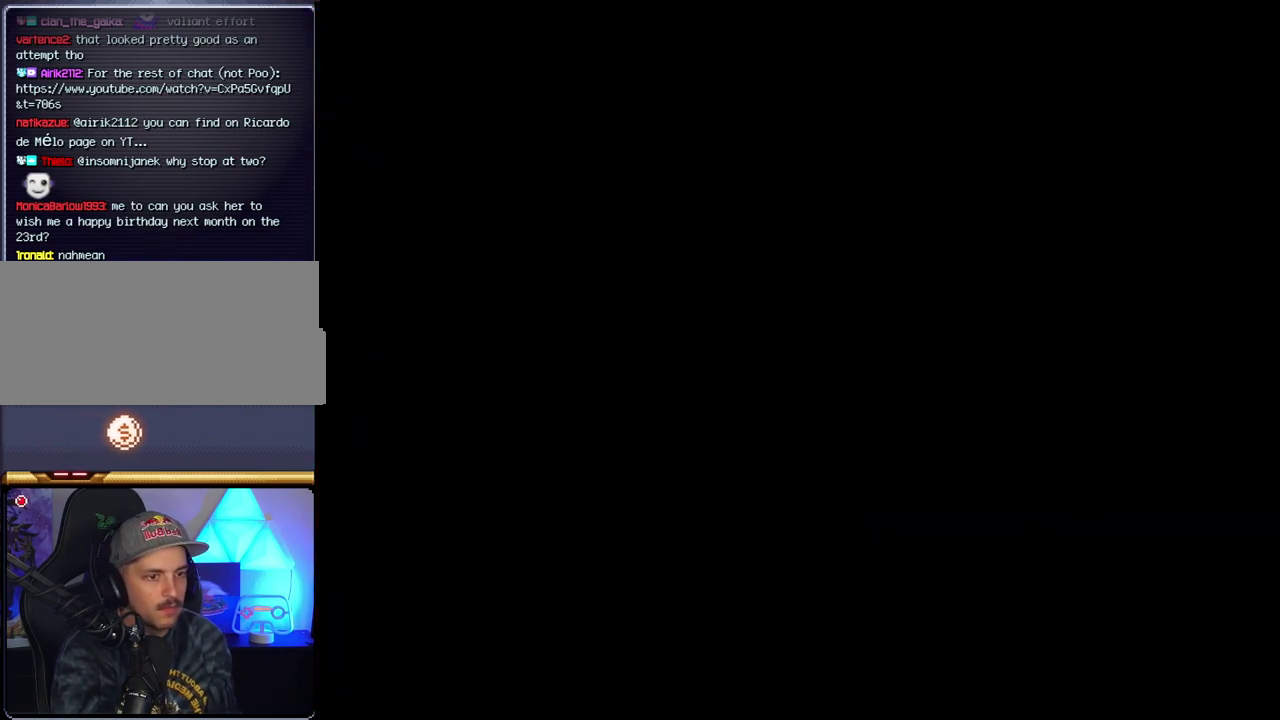
{"buttons": [], "events": []}
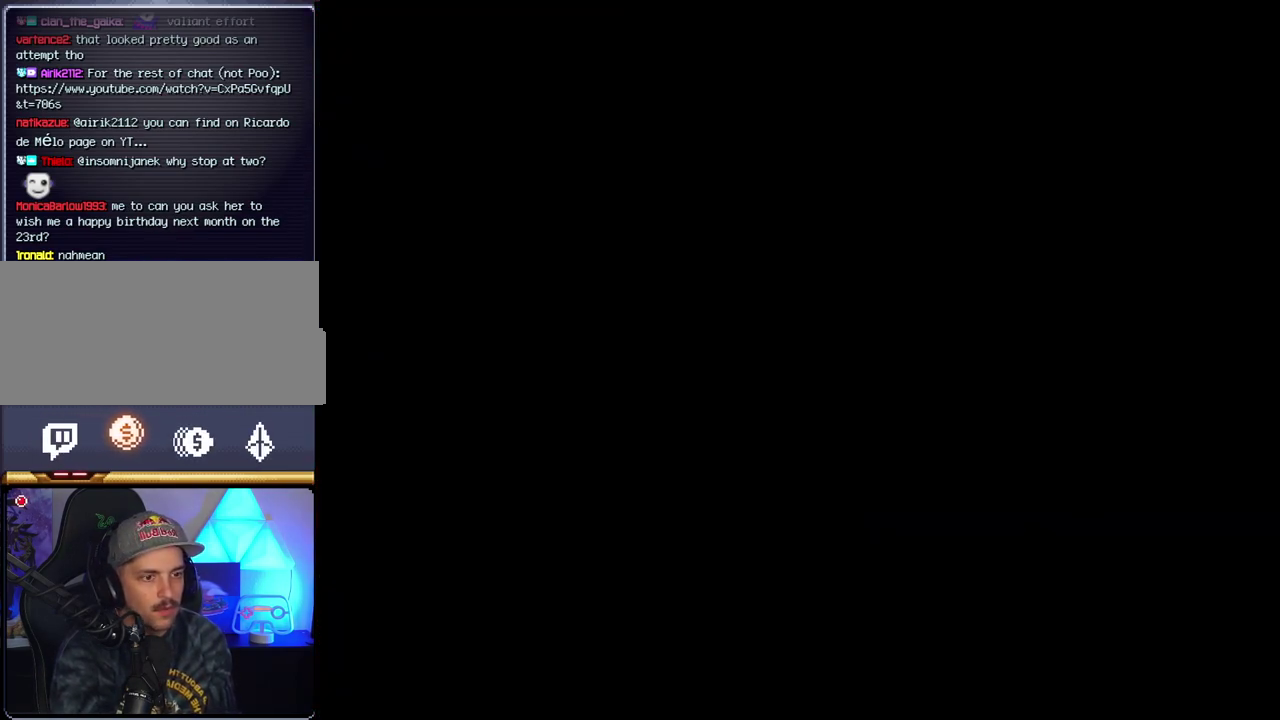
{"buttons": [], "events": []}
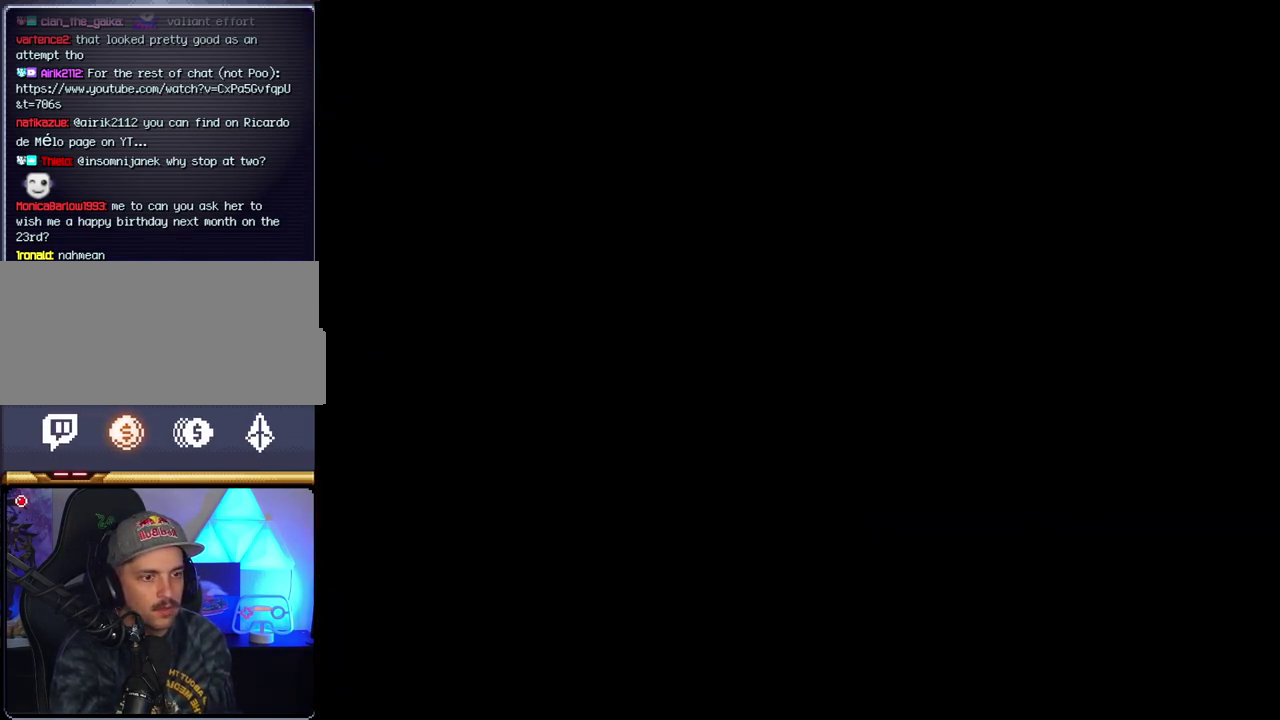
{"buttons": ["B"], "events": [[483, "B", "down"]]}
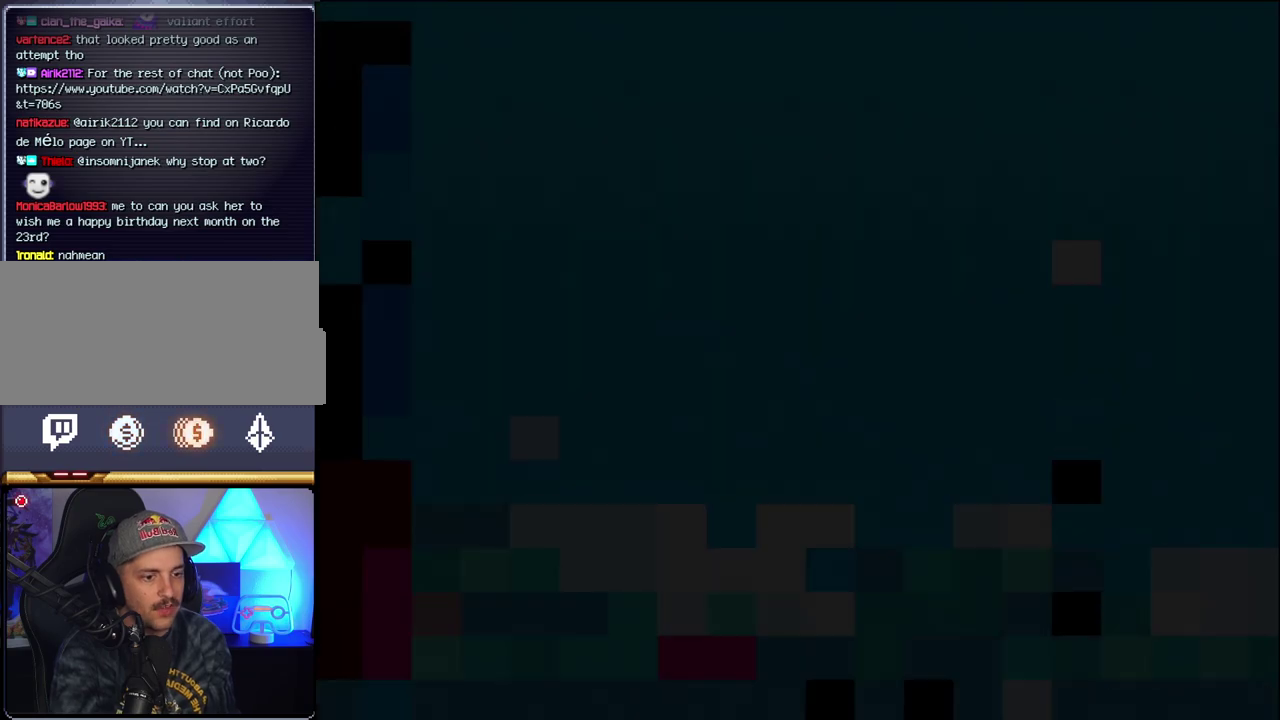
{"buttons": ["B", "DPAD_LEFT"], "events": [[483, "DPAD_LEFT", "down"]]}
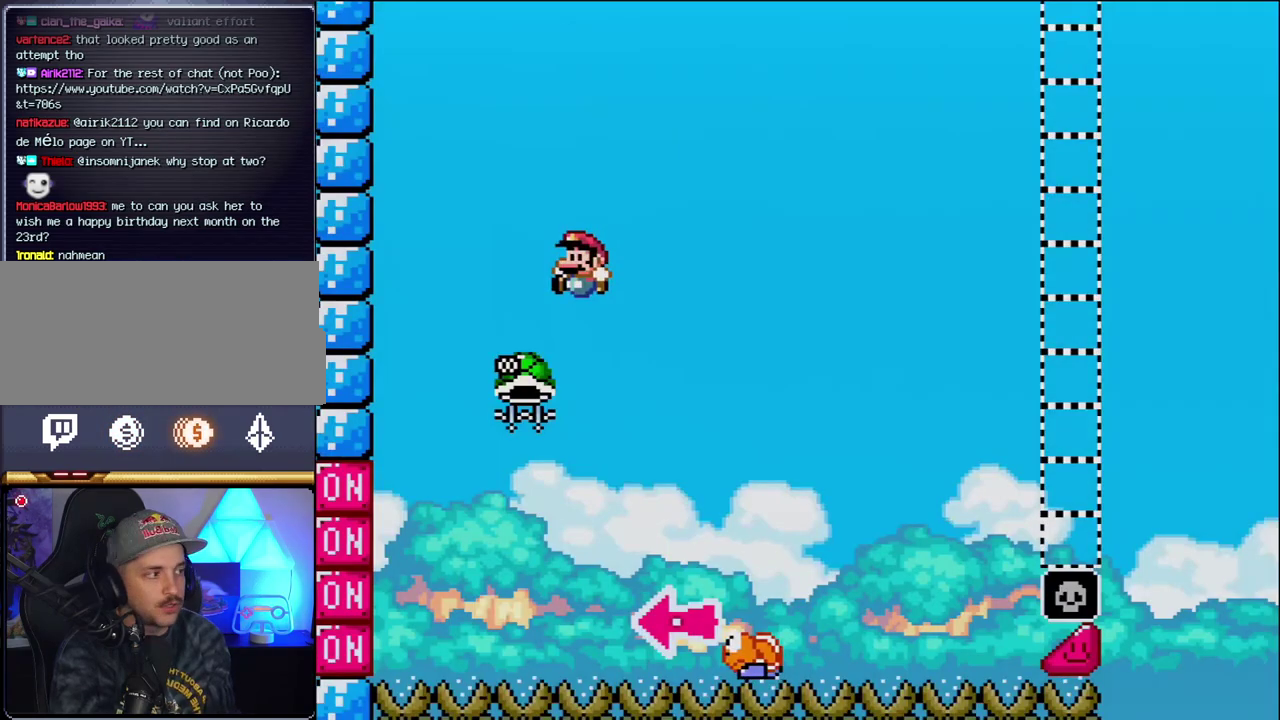
{"buttons": ["B", "Y", "DPAD_RIGHT"], "events": [[233, "DPAD_LEFT", "up"], [333, "DPAD_RIGHT", "down"], [483, "Y", "down"]]}
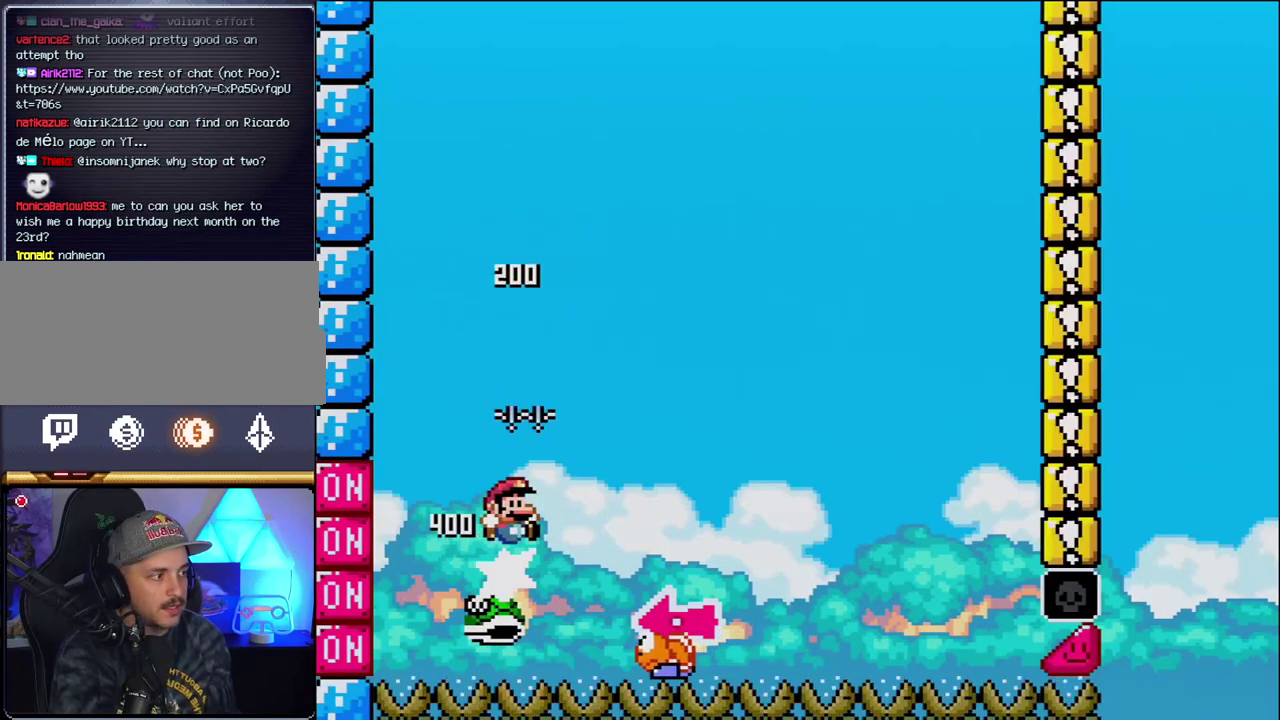
{"buttons": ["B", "Y"], "events": [[267, "DPAD_RIGHT", "up"], [300, "DPAD_LEFT", "down"], [450, "DPAD_LEFT", "up"]]}
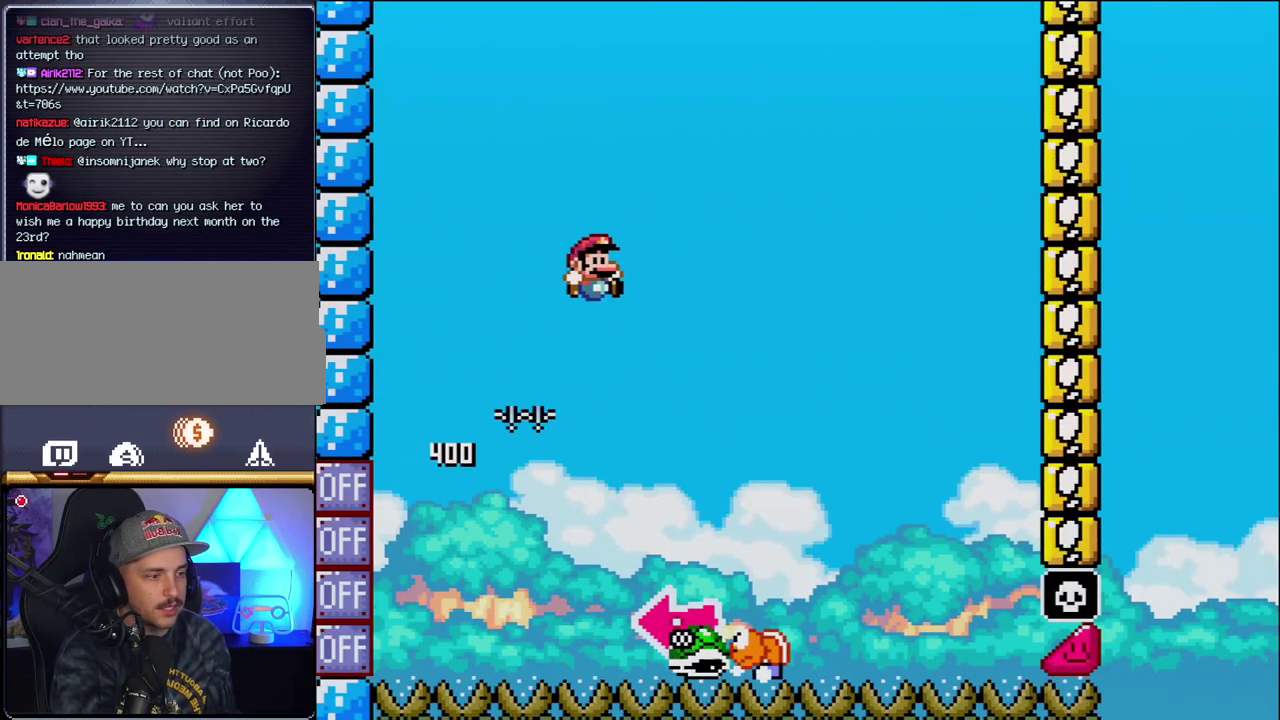
{"buttons": ["B", "Y", "DPAD_LEFT"], "events": [[17, "DPAD_RIGHT", "down"], [183, "B", "up"], [433, "B", "down"], [450, "DPAD_LEFT", "down"], [450, "DPAD_RIGHT", "up"]]}
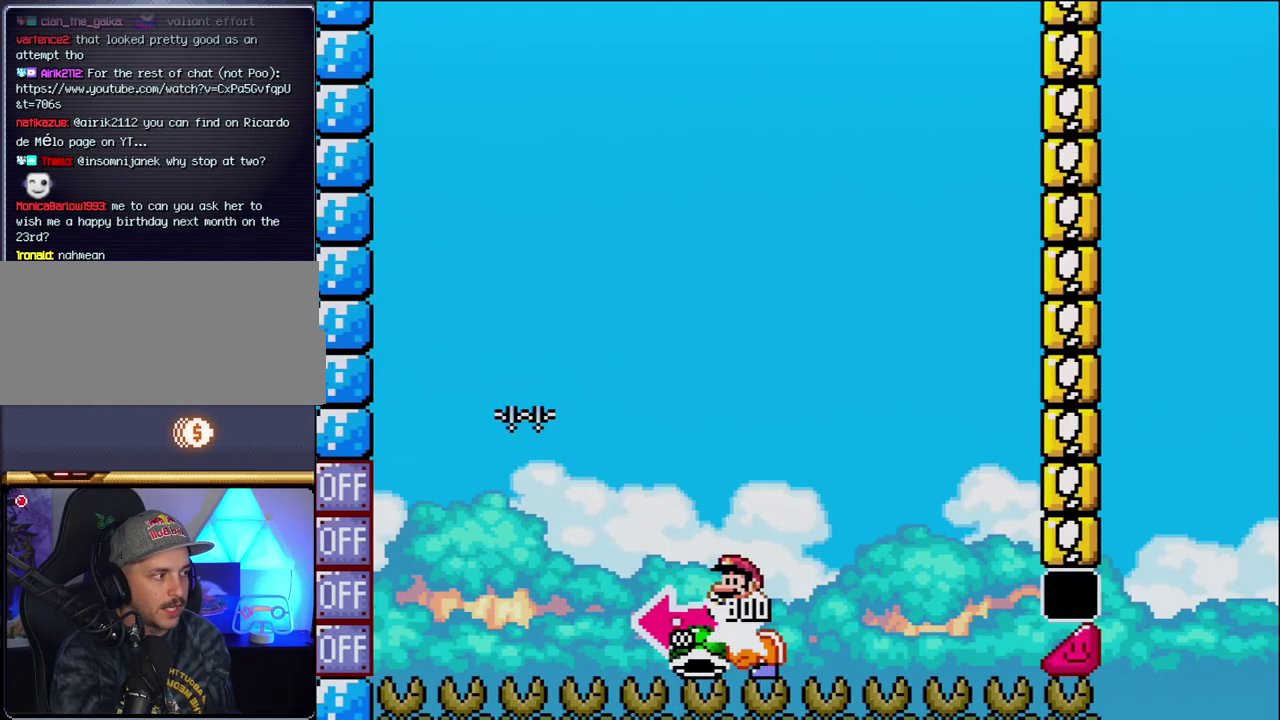
{"buttons": ["B", "Y", "DPAD_RIGHT"], "events": [[150, "Y", "up"], [233, "DPAD_LEFT", "up"], [300, "Y", "down"], [433, "DPAD_RIGHT", "down"]]}
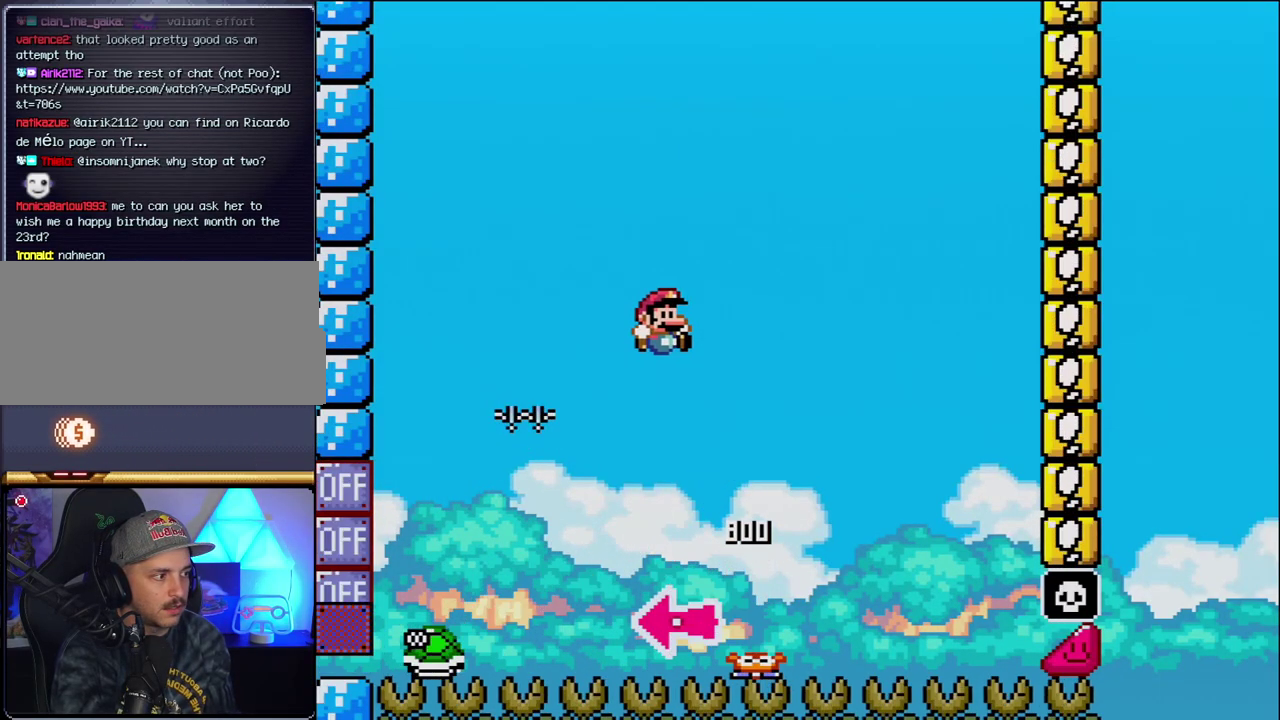
{"buttons": ["B", "Y", "DPAD_RIGHT"], "events": []}
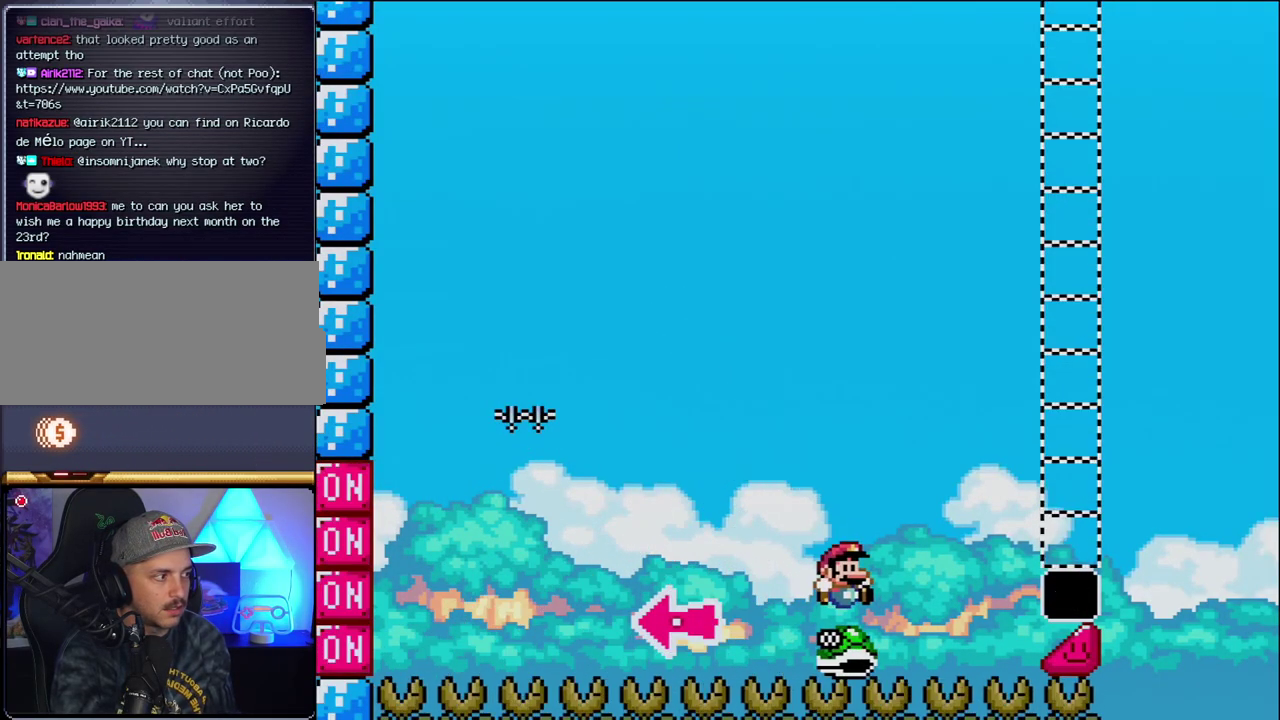
{"buttons": ["B", "Y", "DPAD_RIGHT"], "events": []}
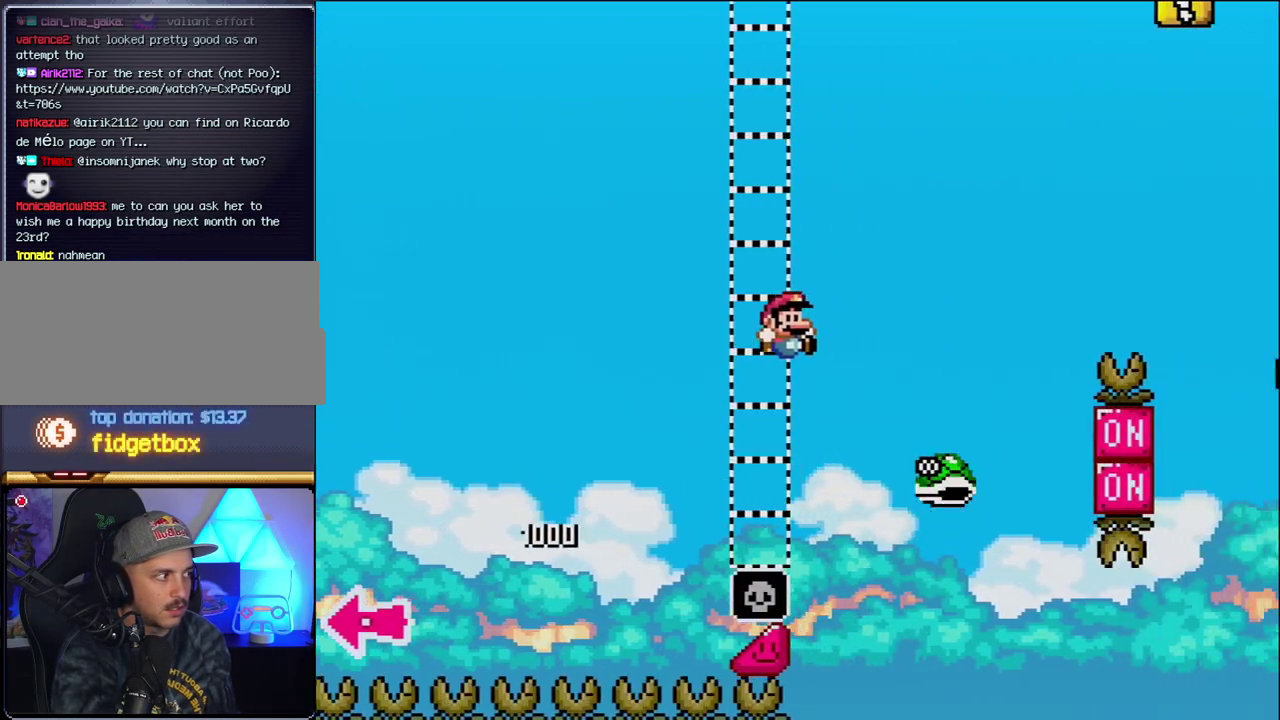
{"buttons": ["B", "Y", "DPAD_RIGHT"], "events": [[83, "B", "up"], [200, "B", "down"]]}
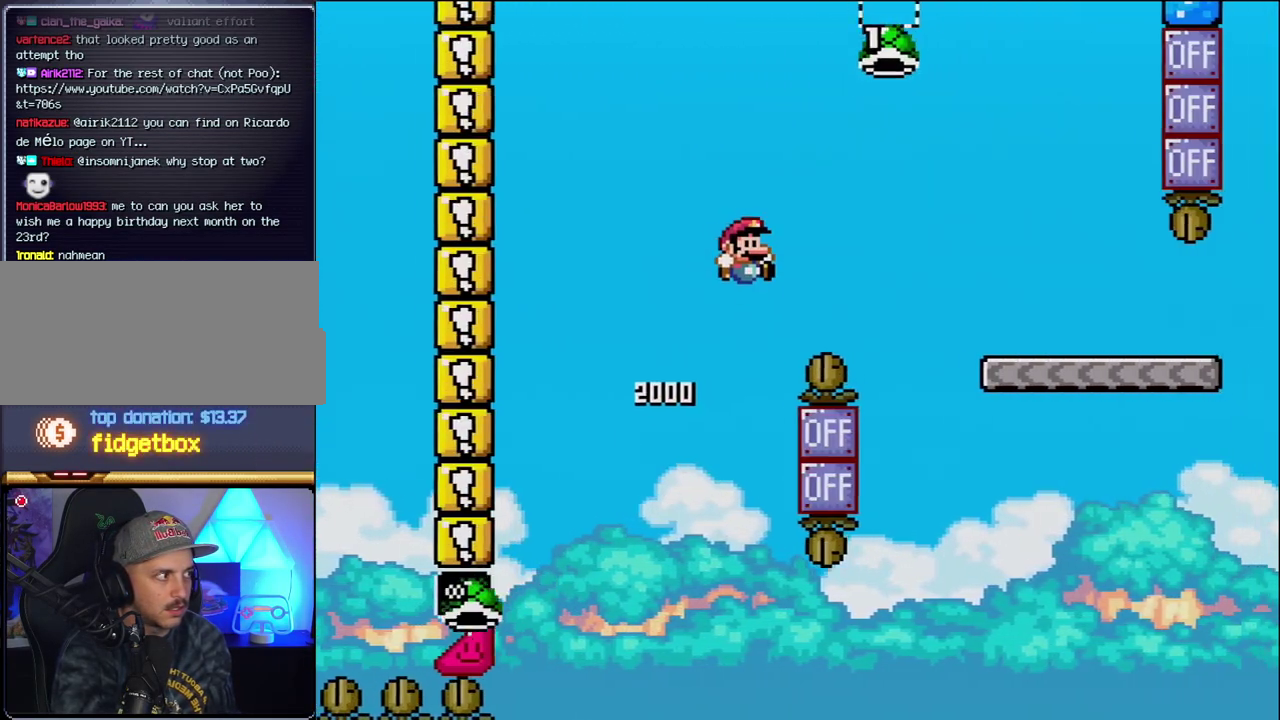
{"buttons": ["Y", "DPAD_RIGHT"], "events": [[433, "B", "up"]]}
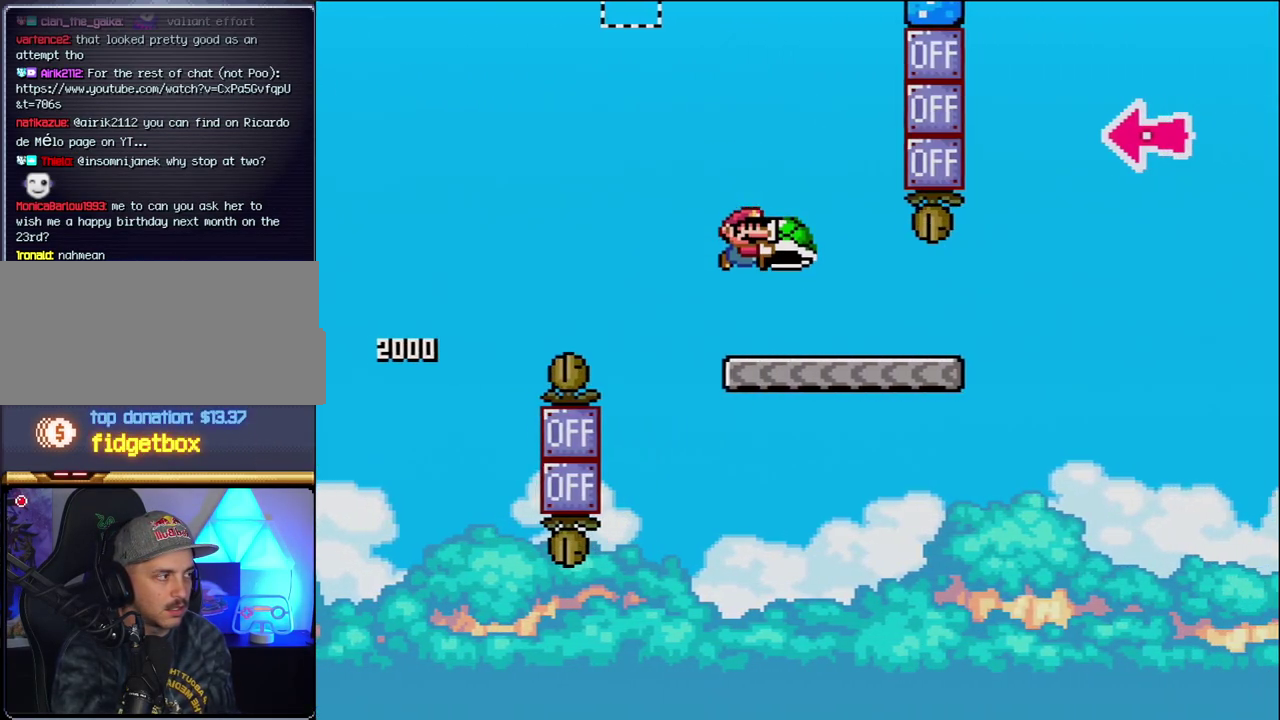
{"buttons": ["B", "Y", "DPAD_RIGHT"], "events": [[433, "B", "down"]]}
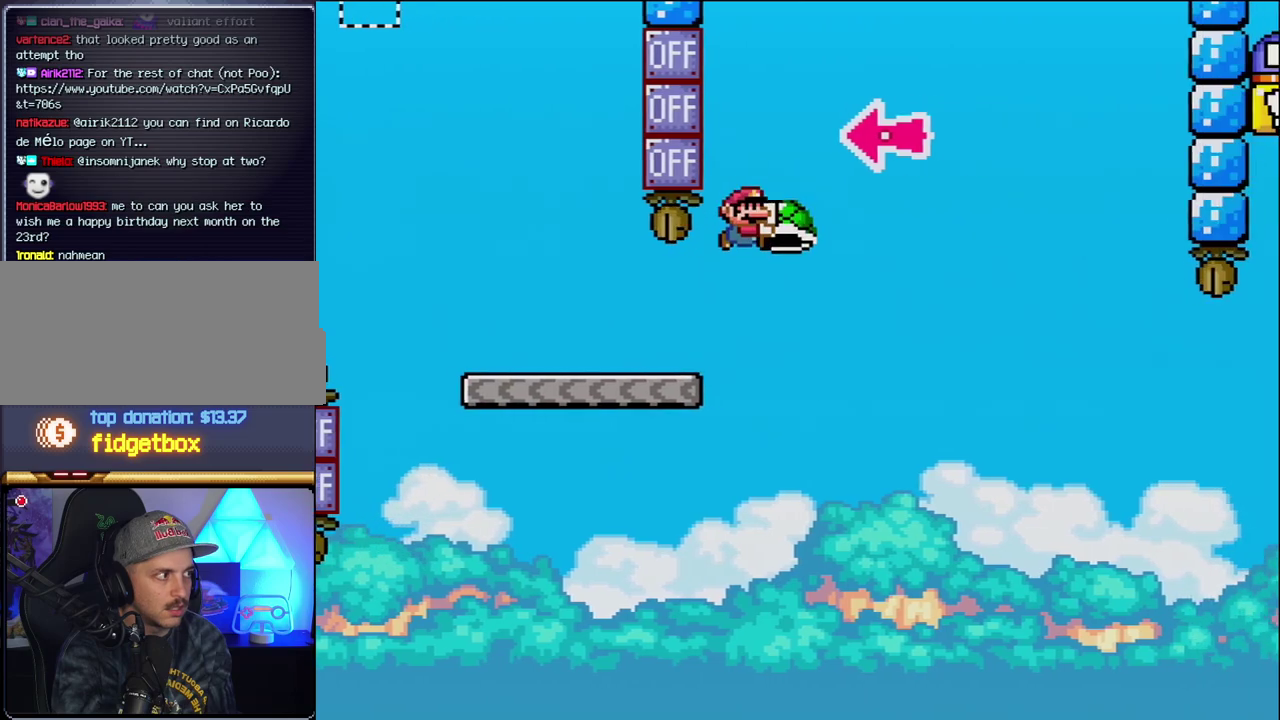
{"buttons": ["B", "Y", "DPAD_RIGHT"], "events": [[233, "DPAD_RIGHT", "up"], [267, "DPAD_LEFT", "down"], [333, "Y", "up"], [367, "DPAD_LEFT", "up"], [367, "DPAD_RIGHT", "down"], [483, "Y", "down"]]}
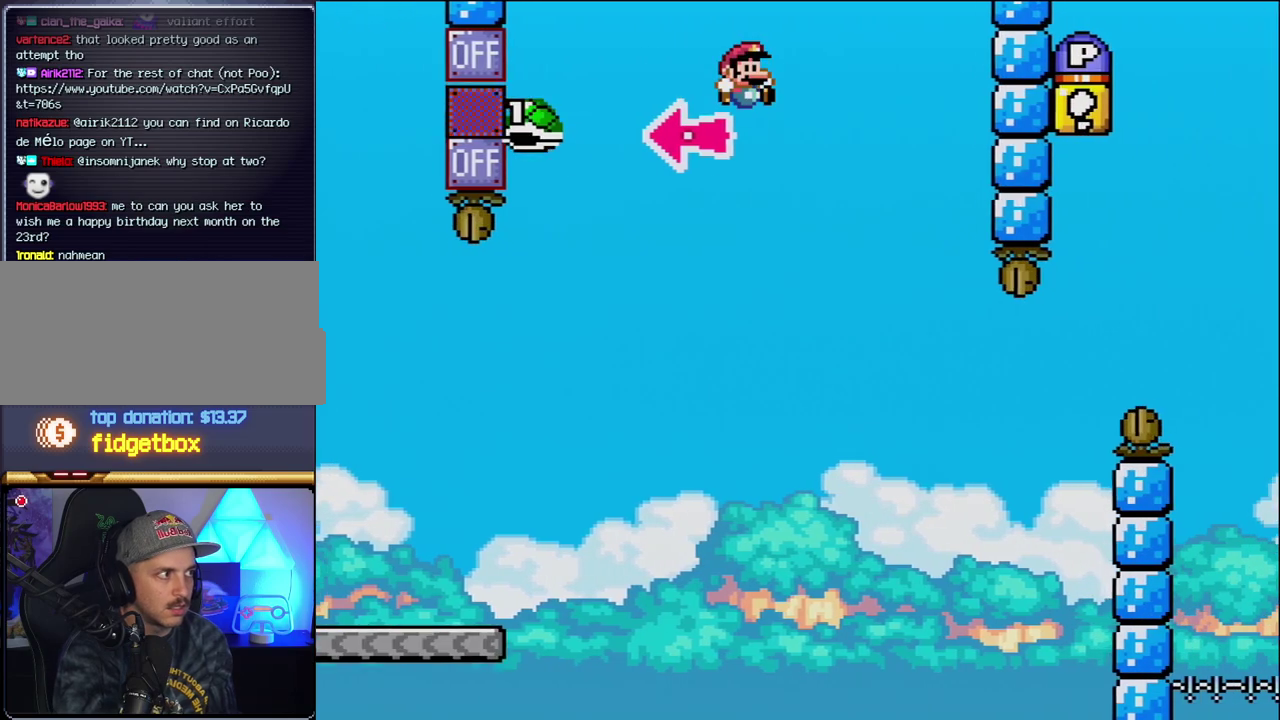
{"buttons": ["Y"], "events": [[200, "B", "up"], [367, "DPAD_RIGHT", "up"], [433, "DPAD_LEFT", "down"], [483, "DPAD_LEFT", "up"]]}